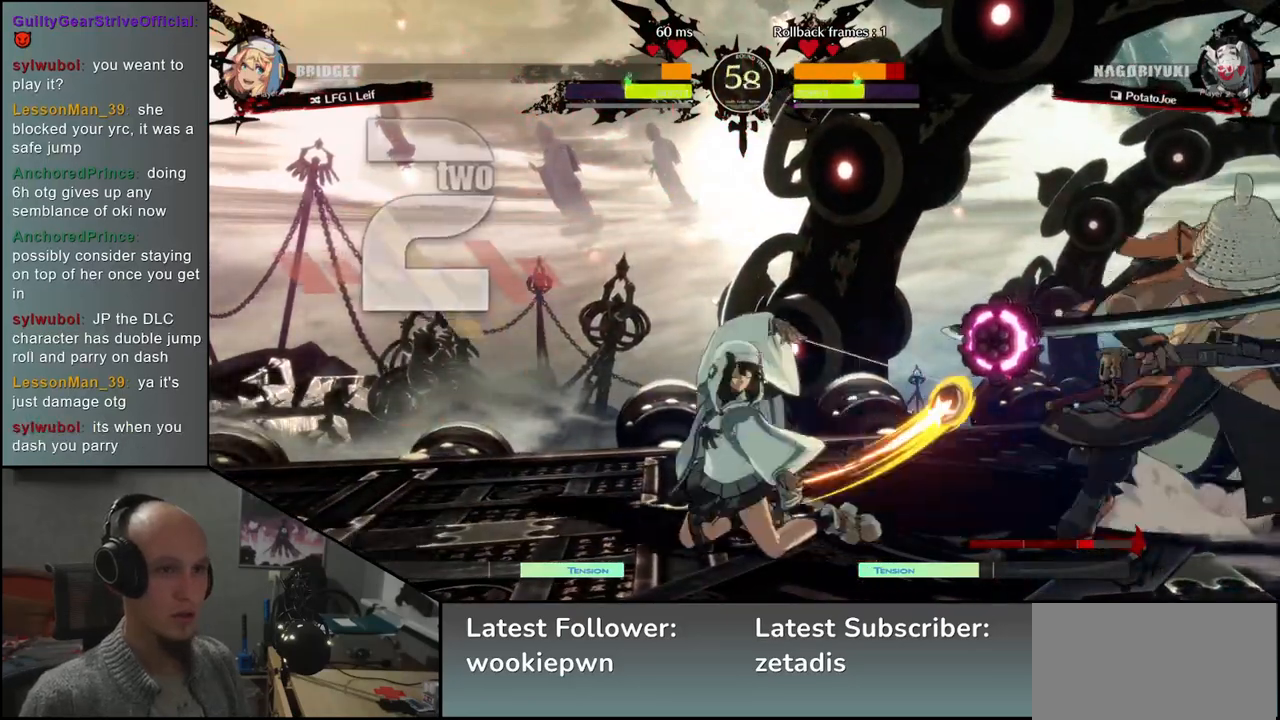
Gameplay with a controller (arcade stick); each line is a JSON object with the inputs held at the frame after it (dt_ms = milliseconds from this image to that frame). "events" lists button and stick changes between this image and that frame as [ms after this image, input, new state], when the widget could be followed in between. Not read: L3 R3 other_buttons.
{"dt_ms": 500, "buttons": [], "left_stick": "down-right", "events": []}
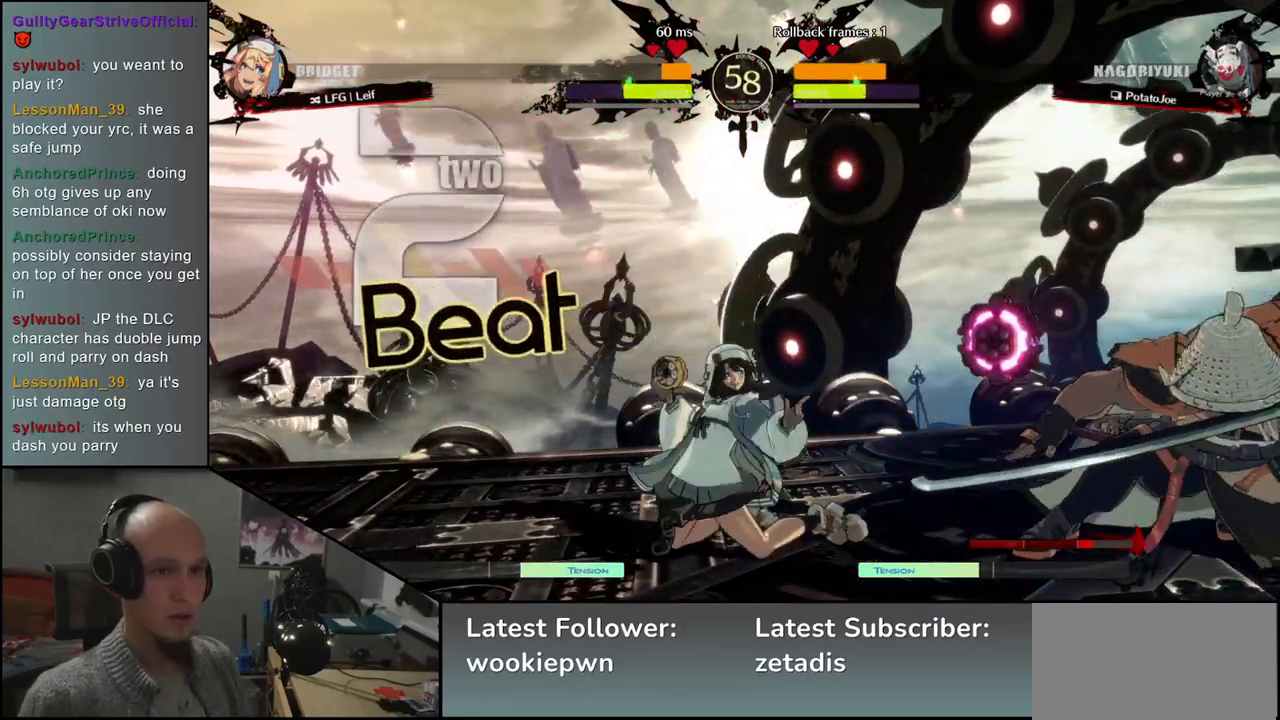
{"dt_ms": 1000, "buttons": [], "left_stick": "down-right"}
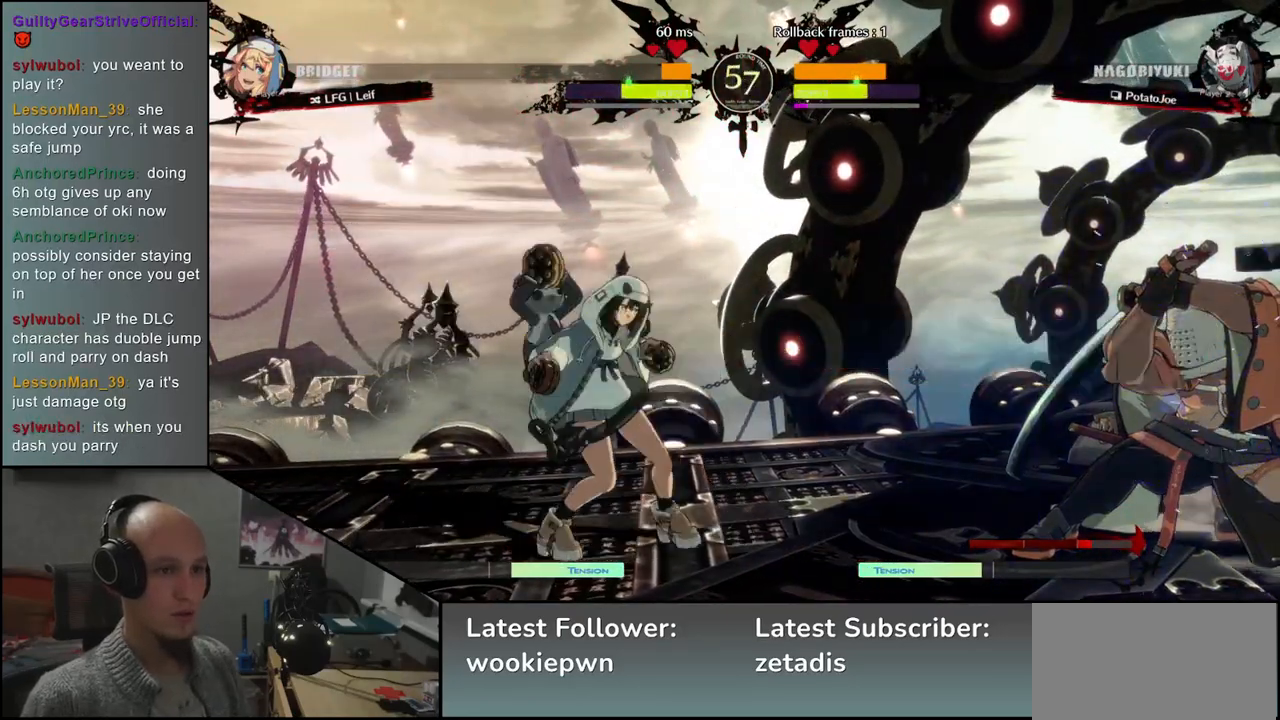
{"dt_ms": 500, "buttons": [], "left_stick": "right", "events": [[283, "left_stick", "right"]]}
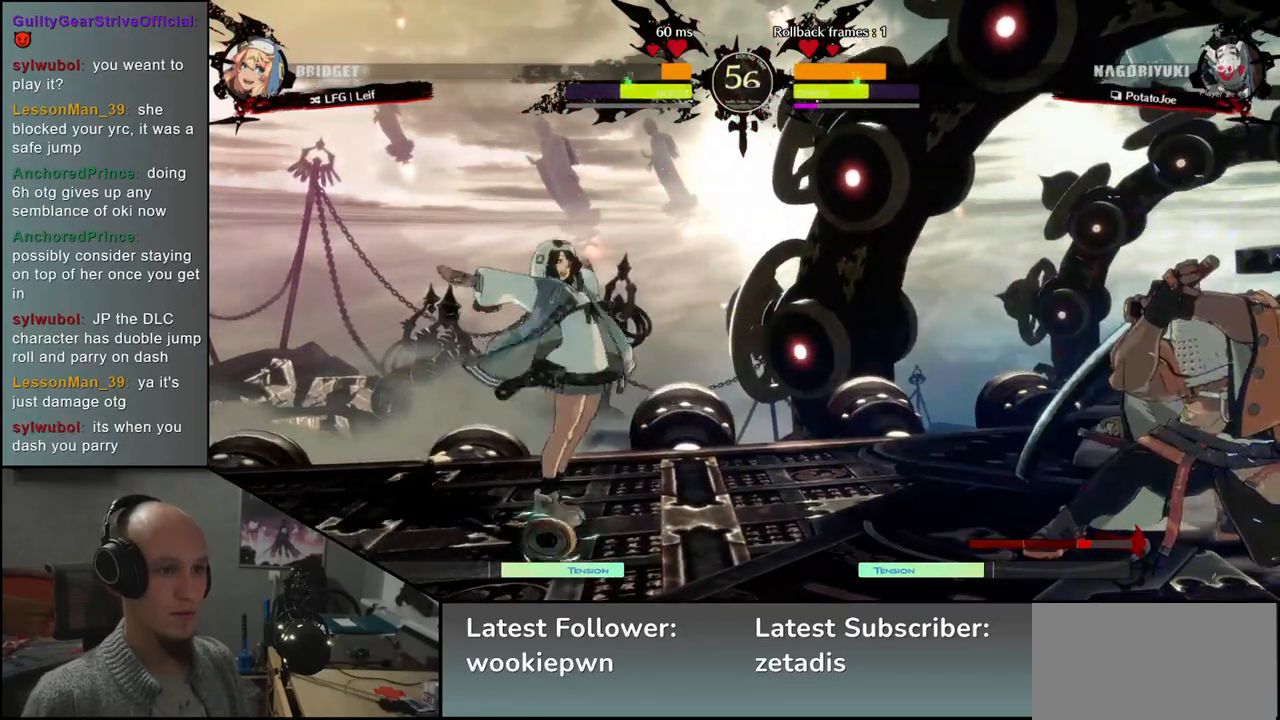
{"dt_ms": 500, "buttons": [], "left_stick": "right", "events": []}
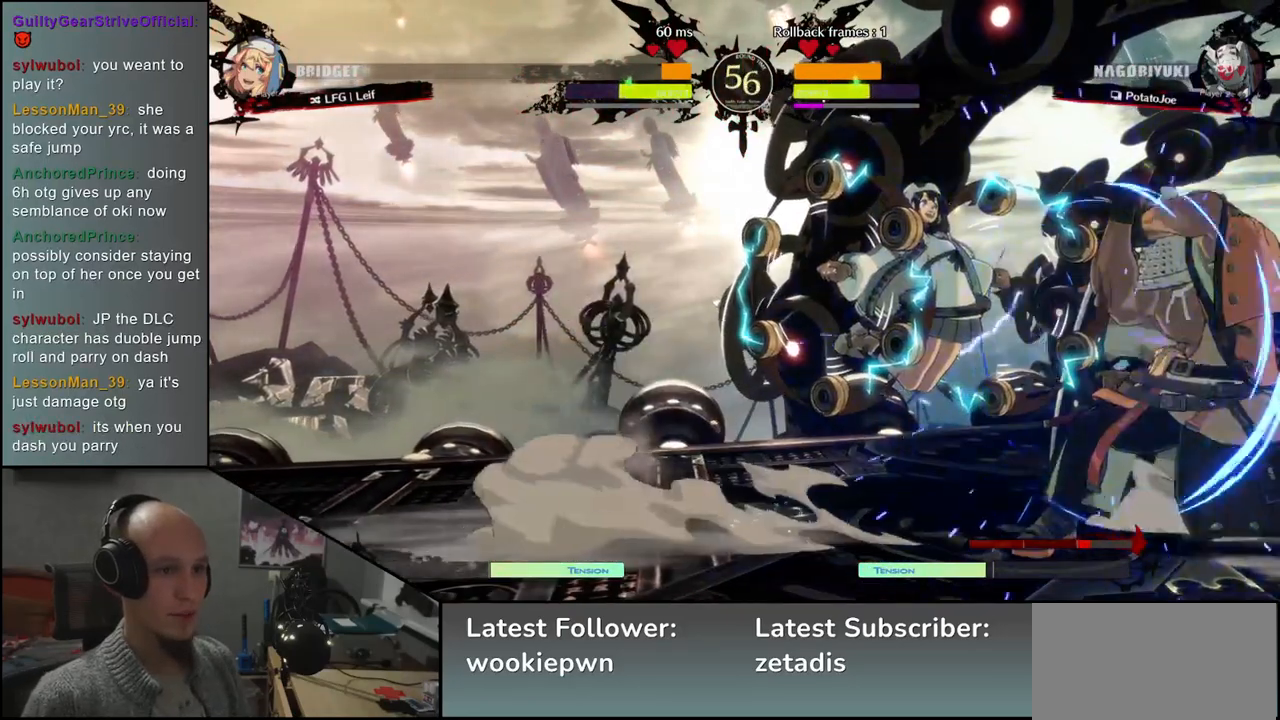
{"dt_ms": 500, "buttons": [], "left_stick": "down-right", "events": [[100, "left_stick", "down-right"], [300, "L2", "down"], [350, "L2", "up"], [417, "L2", "down"], [500, "L2", "up"]]}
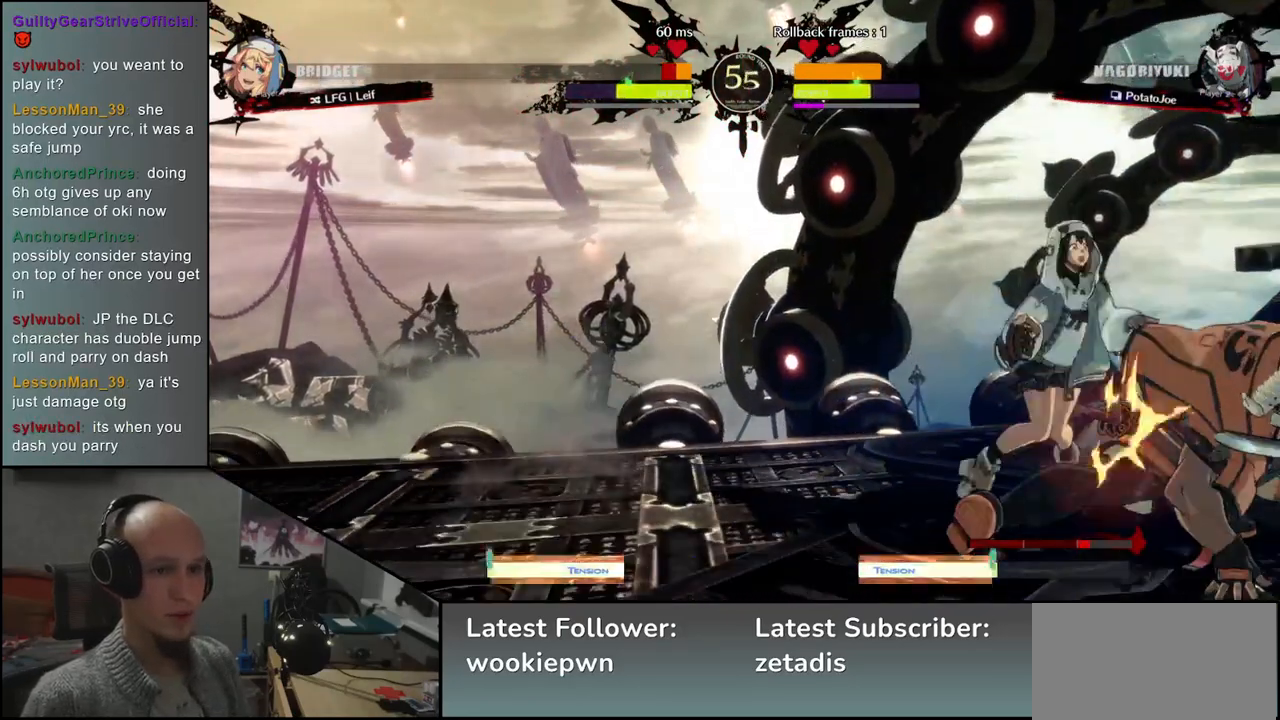
{"dt_ms": 500, "buttons": ["TRIANGLE"], "left_stick": "center", "events": [[167, "TRIANGLE", "down"], [233, "left_stick", "center"], [267, "TRIANGLE", "up"], [350, "TRIANGLE", "down"], [417, "TRIANGLE", "up"], [500, "TRIANGLE", "down"]]}
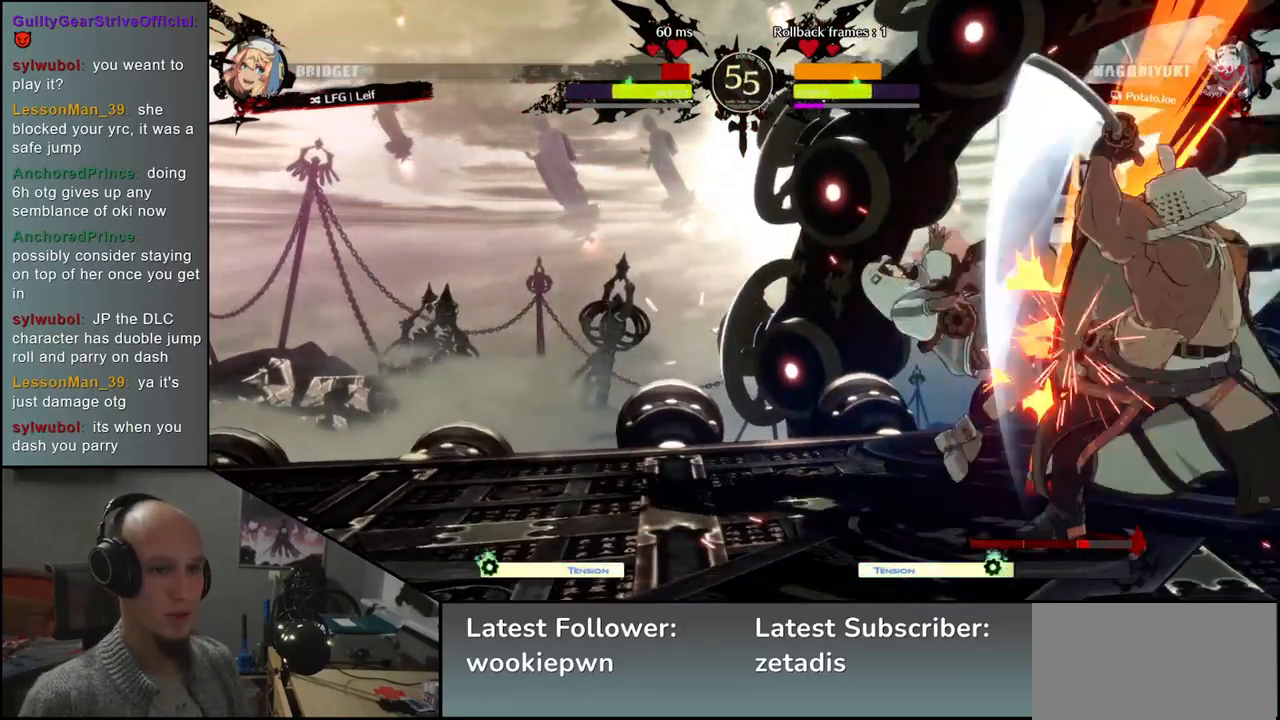
{"dt_ms": 500, "buttons": [], "left_stick": "center", "events": [[100, "TRIANGLE", "up"], [183, "TRIANGLE", "down"], [267, "TRIANGLE", "up"], [367, "TRIANGLE", "down"], [433, "TRIANGLE", "up"]]}
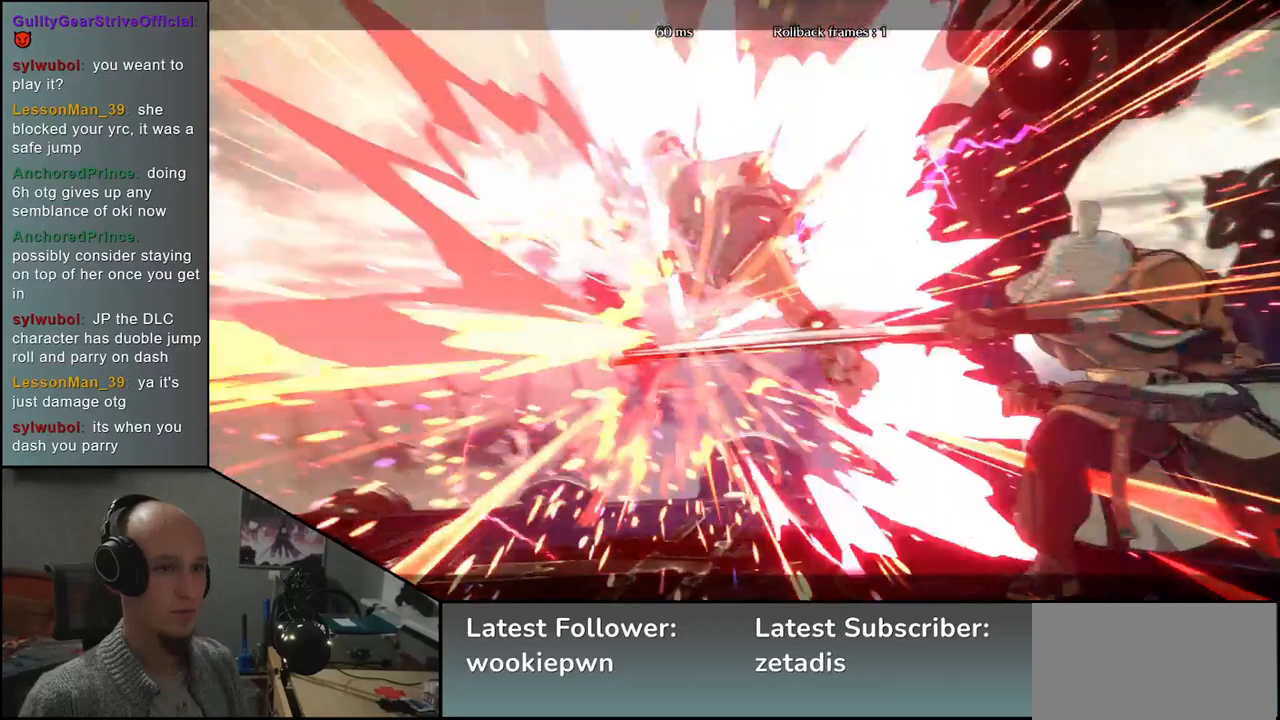
{"dt_ms": 500, "buttons": [], "left_stick": "center", "events": [[33, "TRIANGLE", "down"], [100, "TRIANGLE", "up"], [200, "TRIANGLE", "down"], [283, "TRIANGLE", "up"]]}
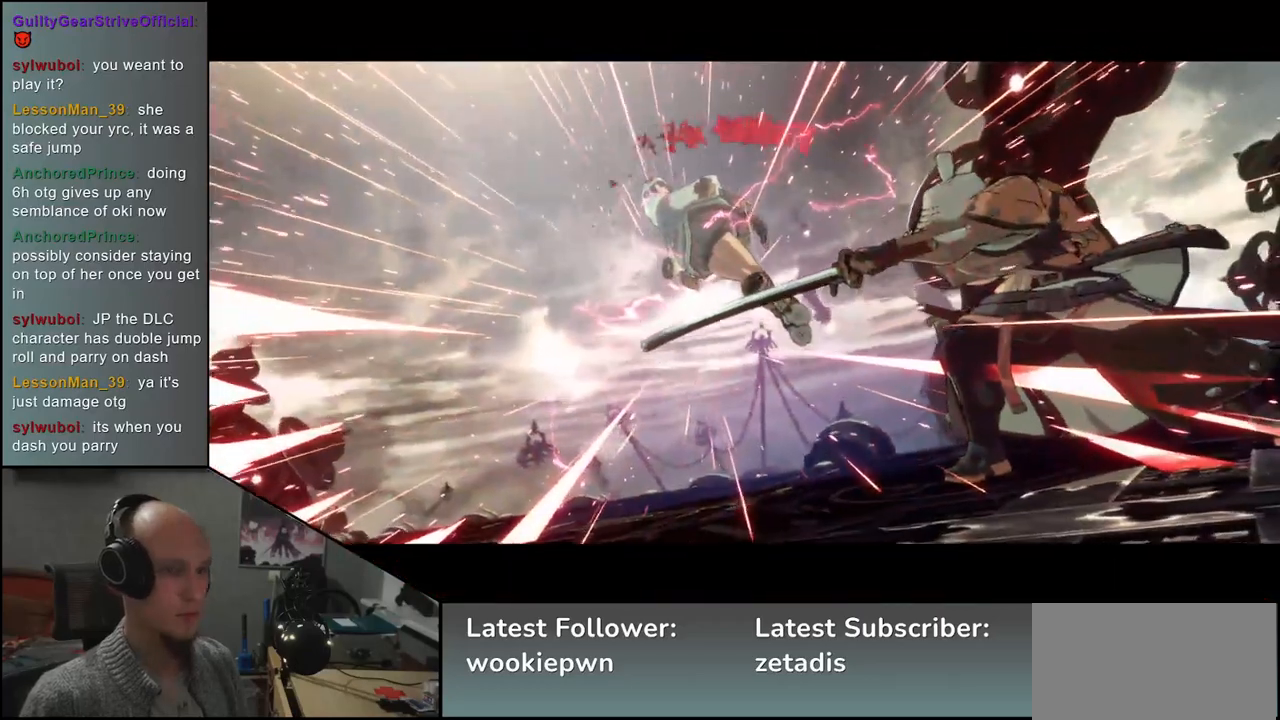
{"dt_ms": 500, "buttons": [], "left_stick": "center", "events": []}
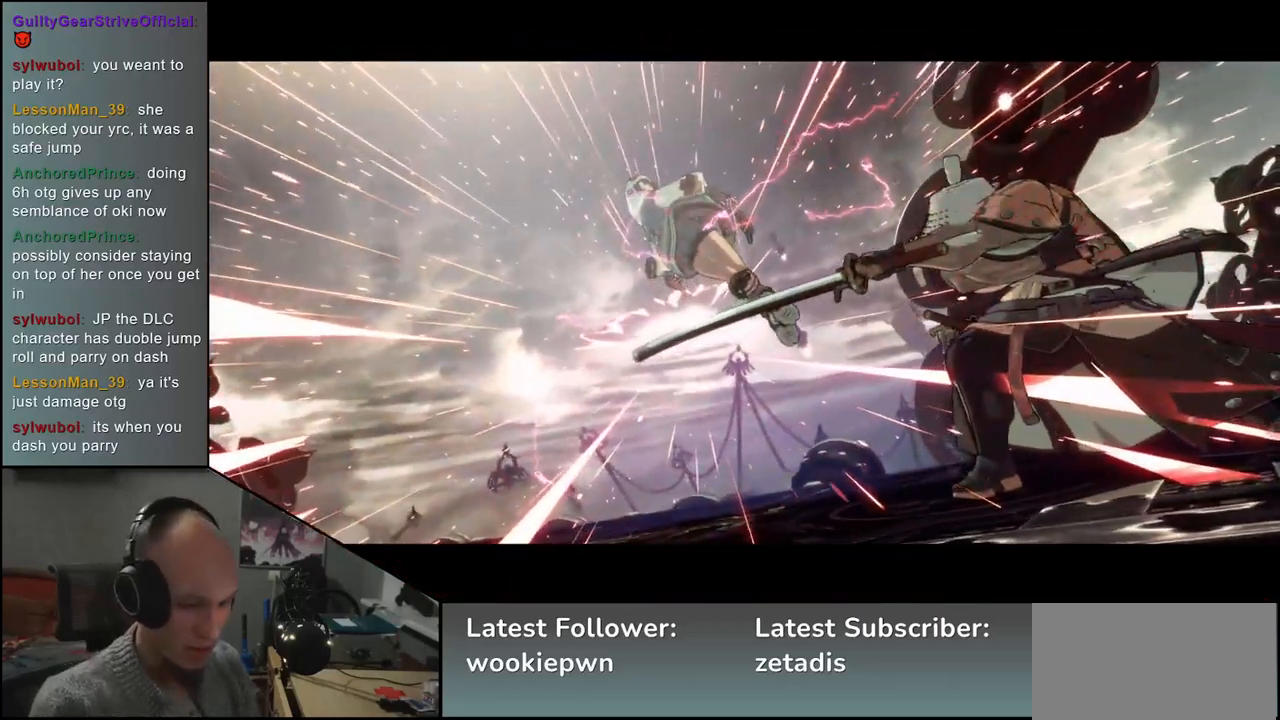
{"dt_ms": 500, "buttons": [], "left_stick": "center", "events": []}
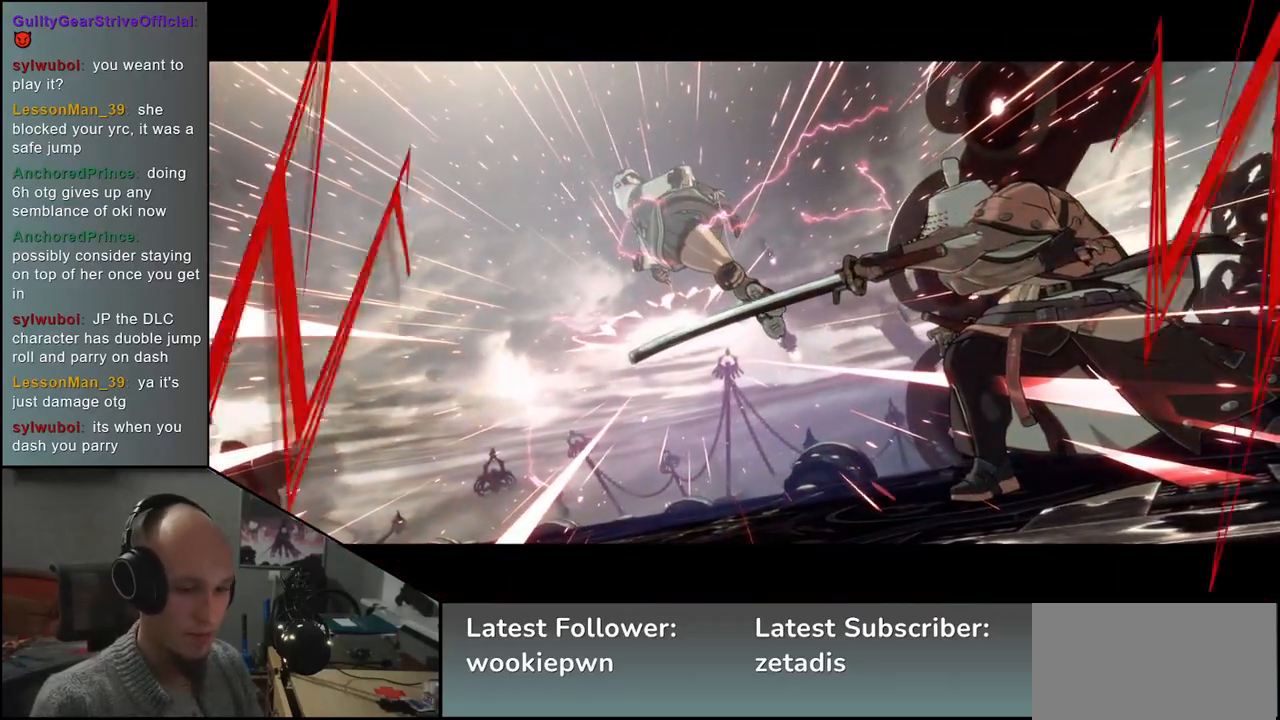
{"dt_ms": 500, "buttons": [], "left_stick": "center", "events": []}
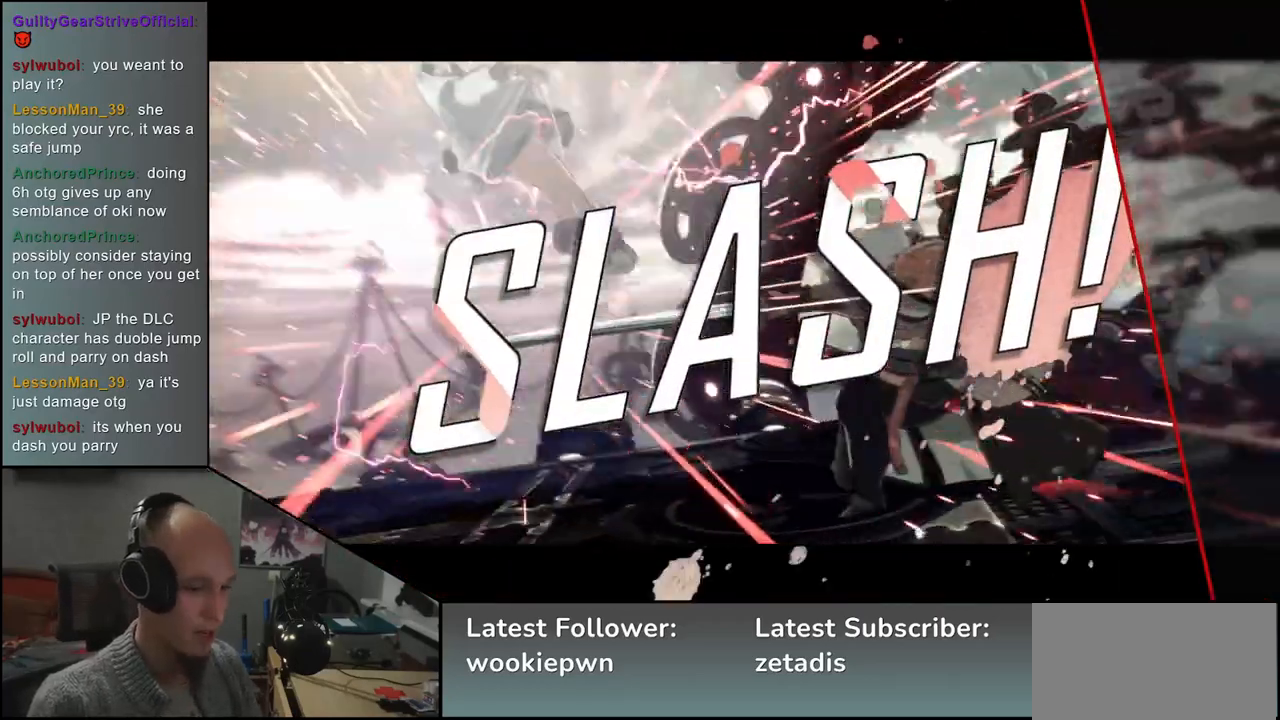
{"dt_ms": 500, "buttons": [], "left_stick": "center", "events": []}
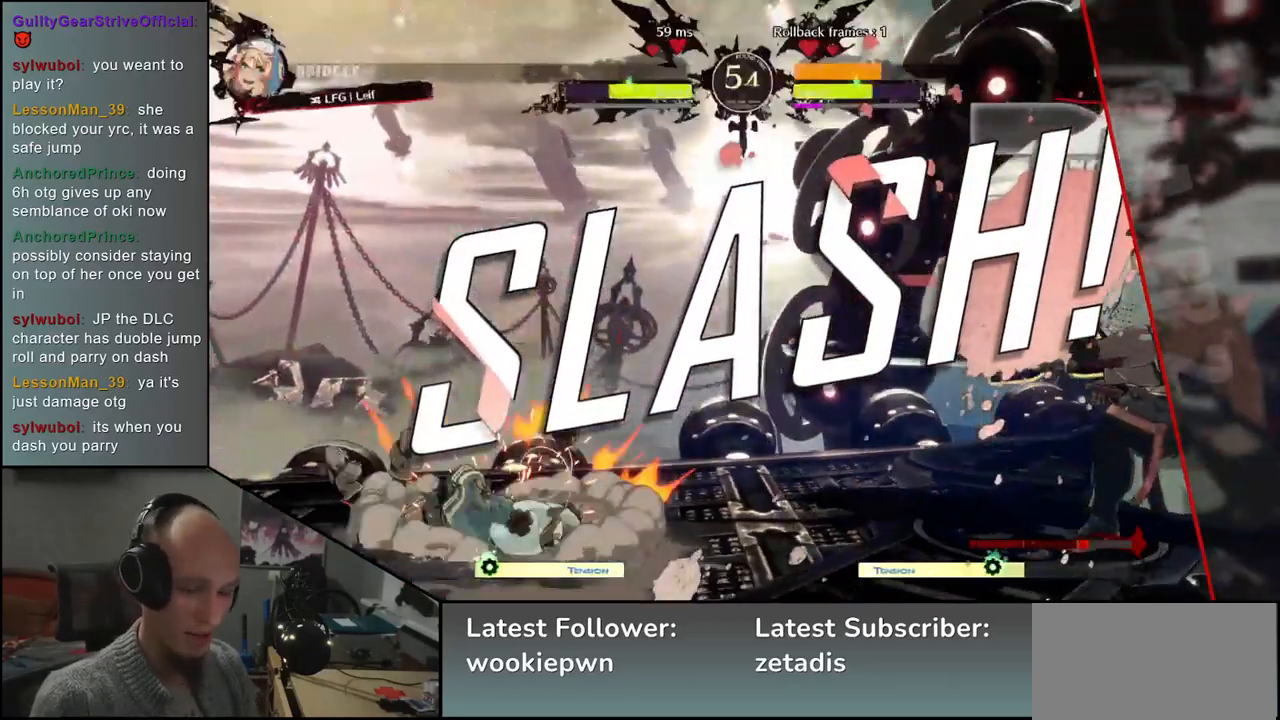
{"dt_ms": 500, "buttons": [], "left_stick": "center", "events": []}
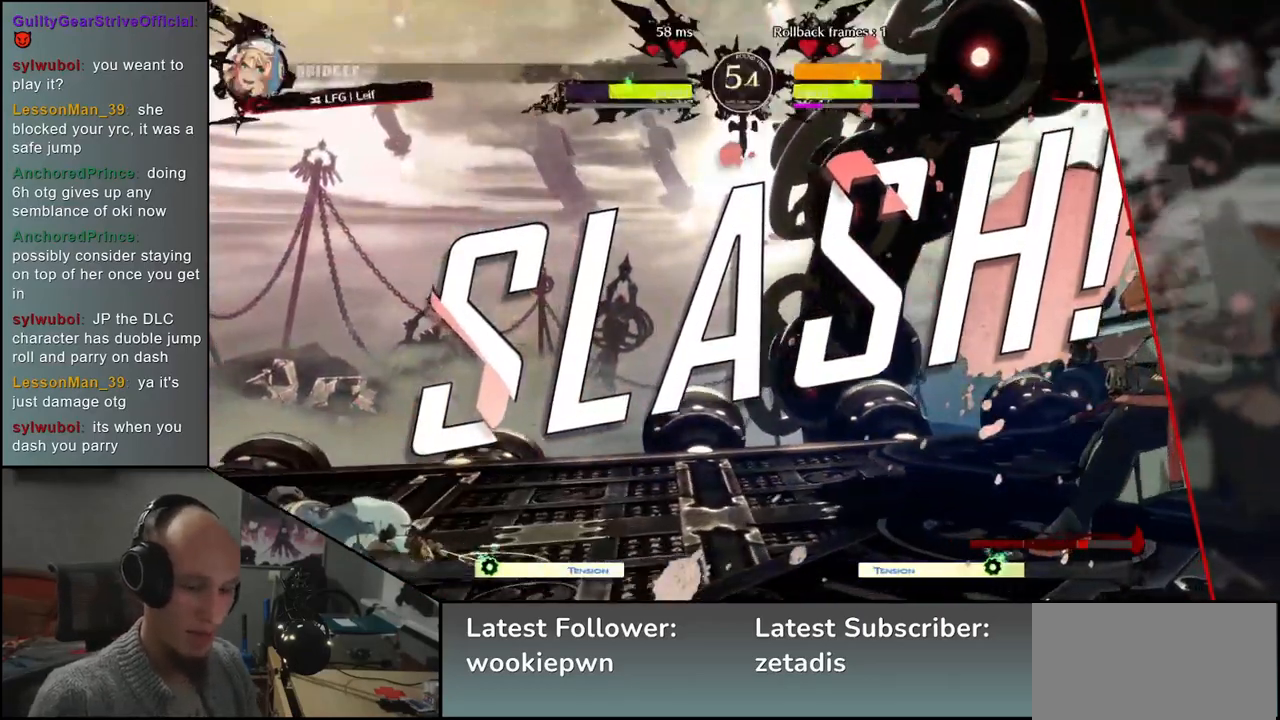
{"dt_ms": 500, "buttons": [], "left_stick": "center", "events": []}
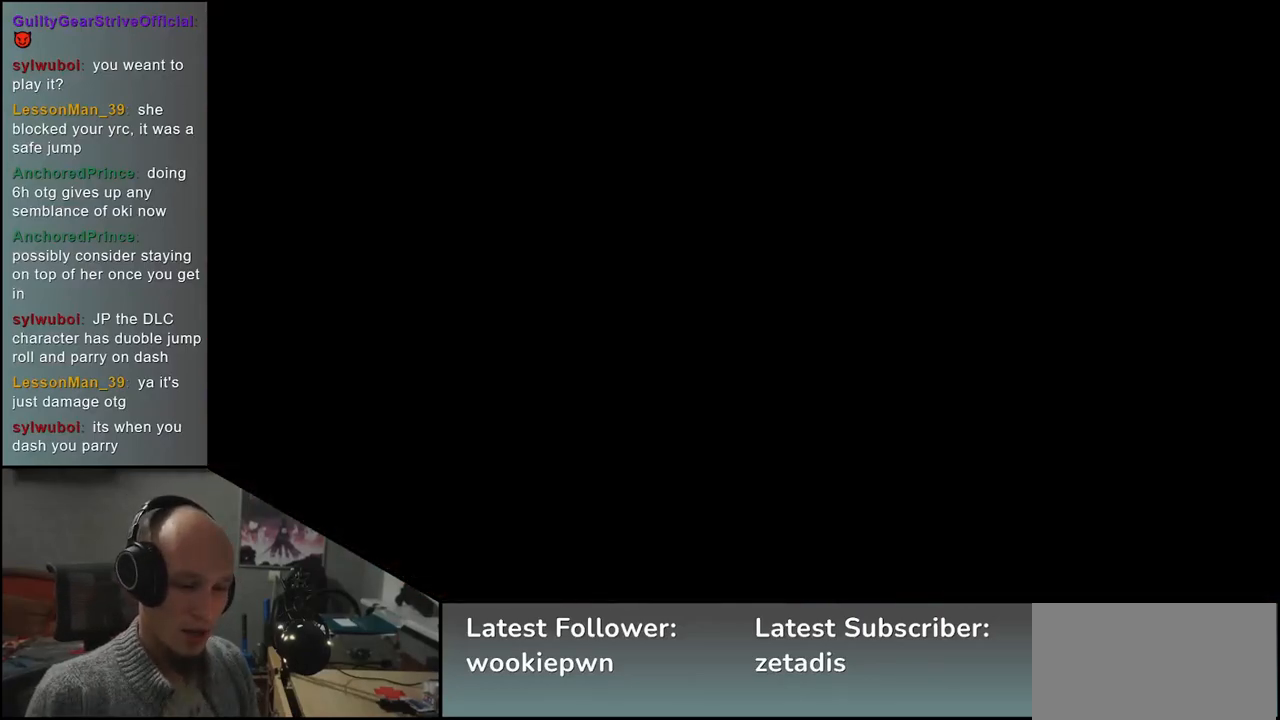
{"dt_ms": 500, "buttons": [], "left_stick": "center", "events": []}
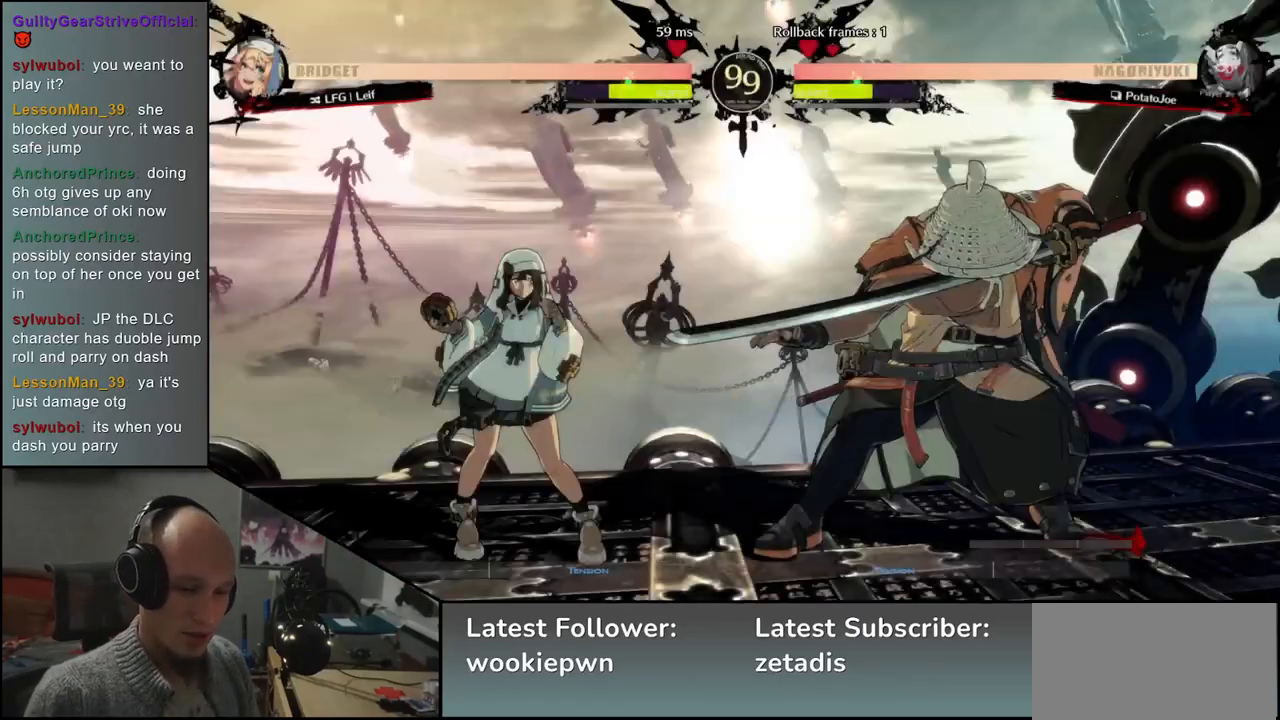
{"dt_ms": 500, "buttons": [], "left_stick": "center", "events": []}
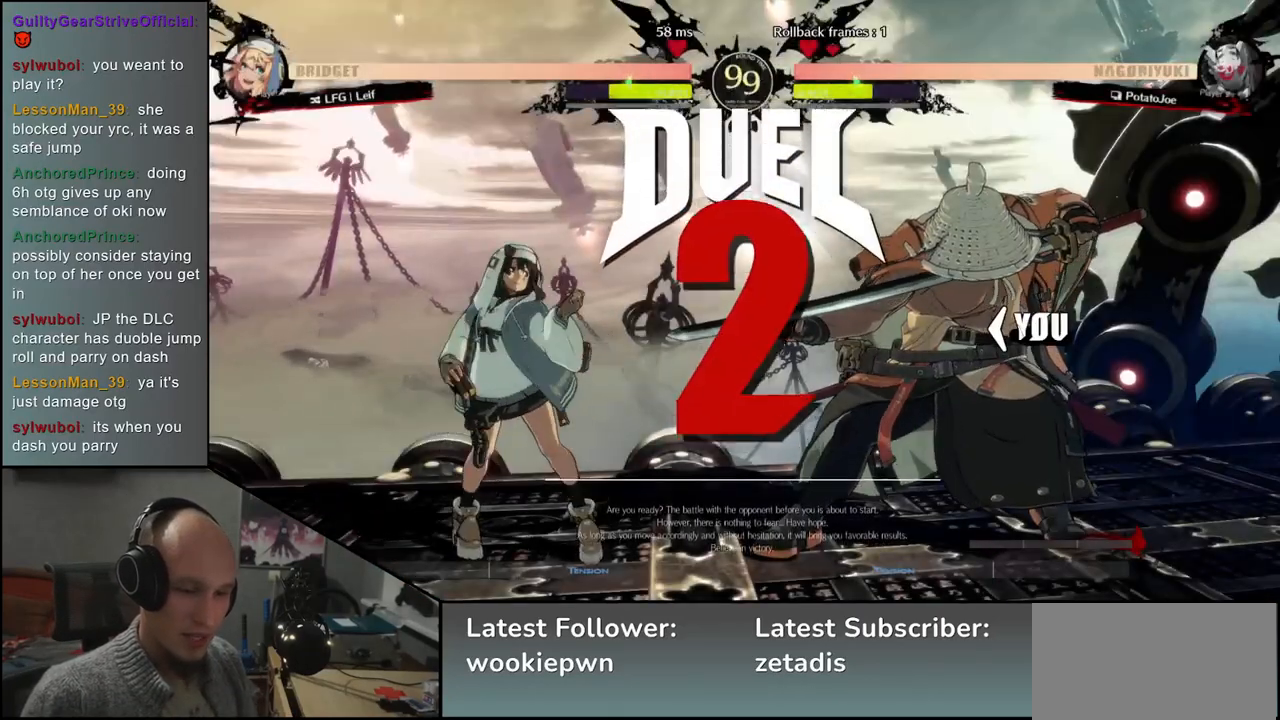
{"dt_ms": 500, "buttons": [], "left_stick": "left", "events": [[50, "left_stick", "left"], [233, "R1", "down"], [283, "R1", "up"], [400, "R1", "down"], [450, "R1", "up"]]}
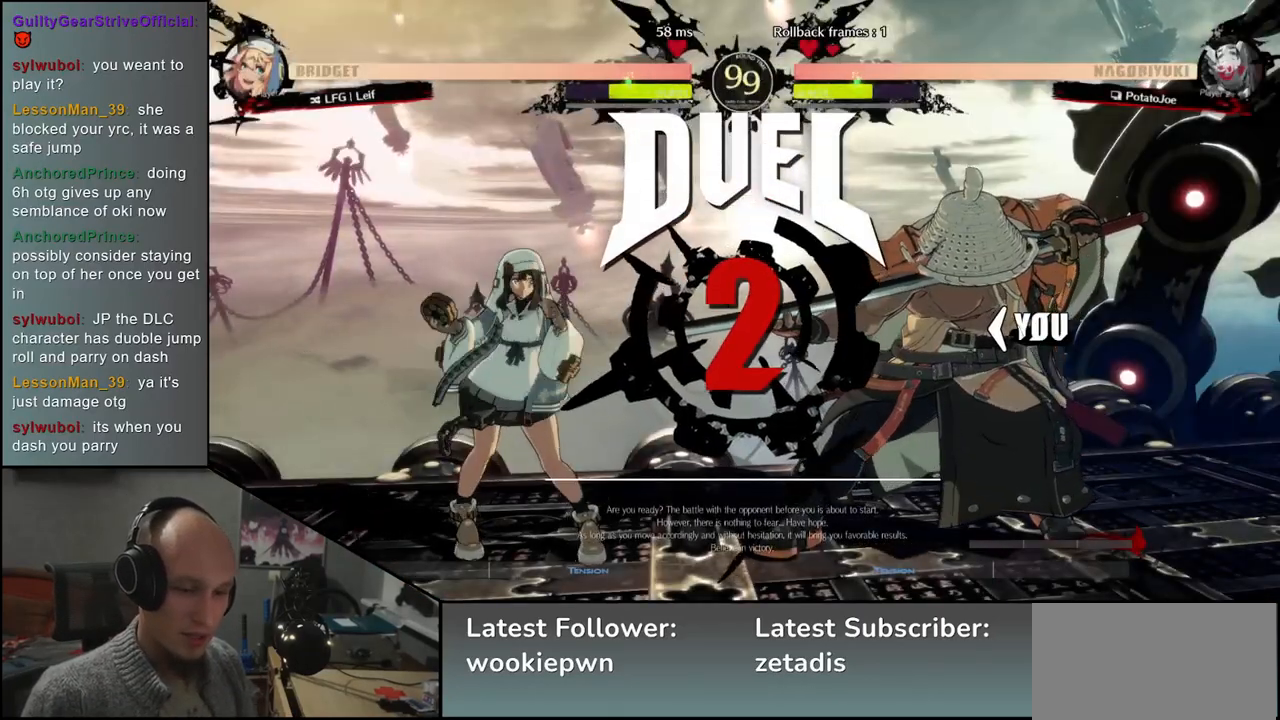
{"dt_ms": 500, "buttons": [], "left_stick": "left", "events": [[67, "R1", "down"], [133, "R1", "up"], [233, "R1", "down"], [300, "R1", "up"], [417, "R1", "down"], [483, "R1", "up"]]}
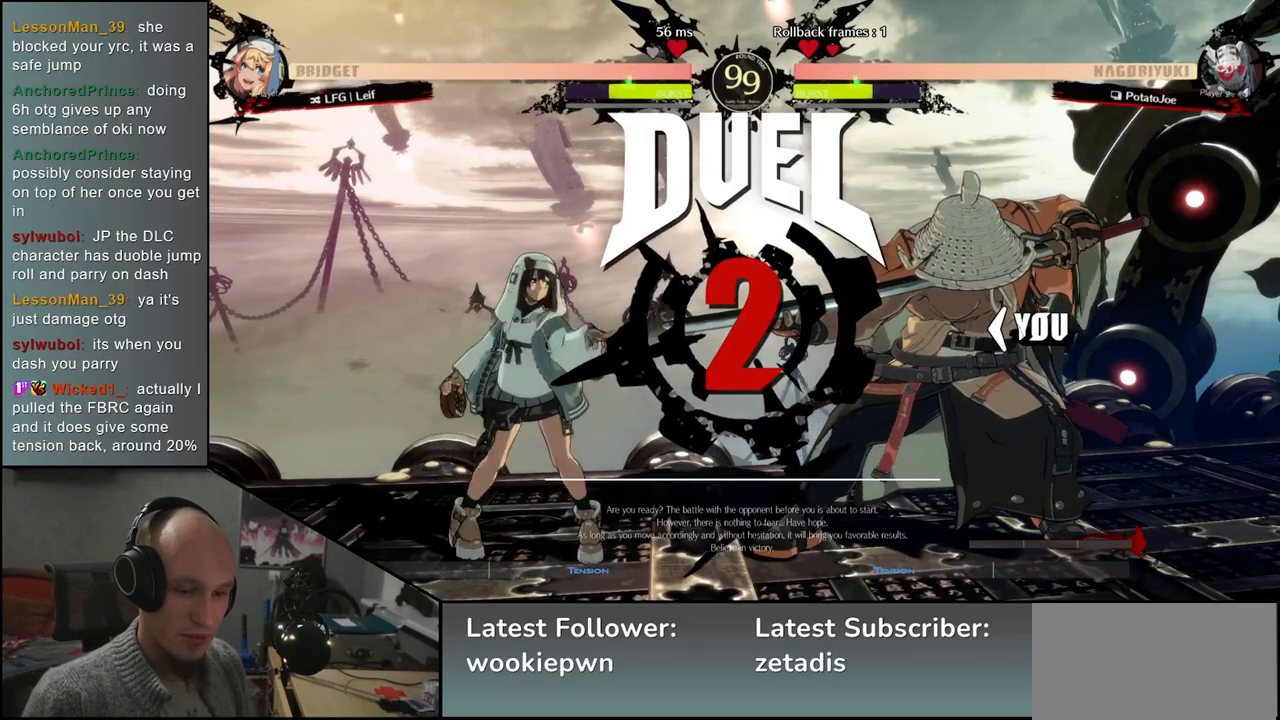
{"dt_ms": 500, "buttons": [], "left_stick": "left", "events": [[100, "R1", "down"], [150, "R1", "up"], [267, "R1", "down"], [317, "R1", "up"], [433, "R1", "down"], [483, "R1", "up"]]}
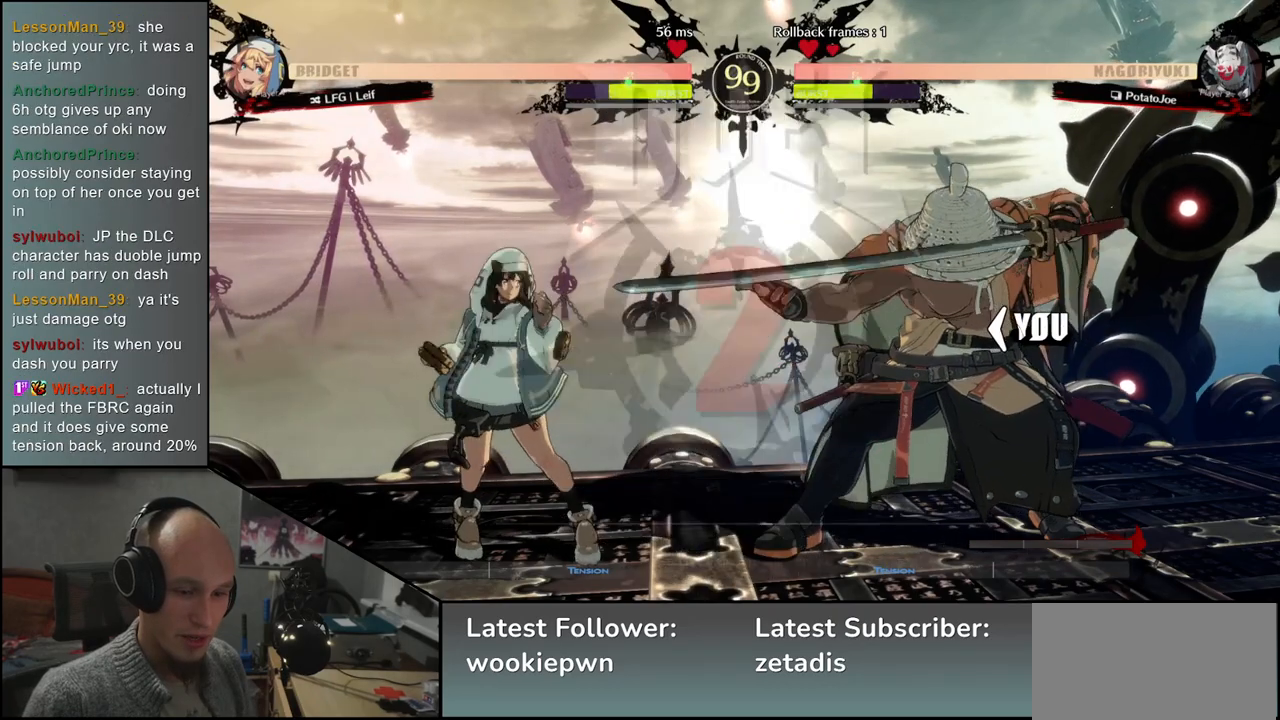
{"dt_ms": 500, "buttons": [], "left_stick": "left", "events": [[100, "R1", "down"], [150, "R1", "up"], [267, "R1", "down"], [317, "R1", "up"], [417, "R1", "down"], [467, "R1", "up"]]}
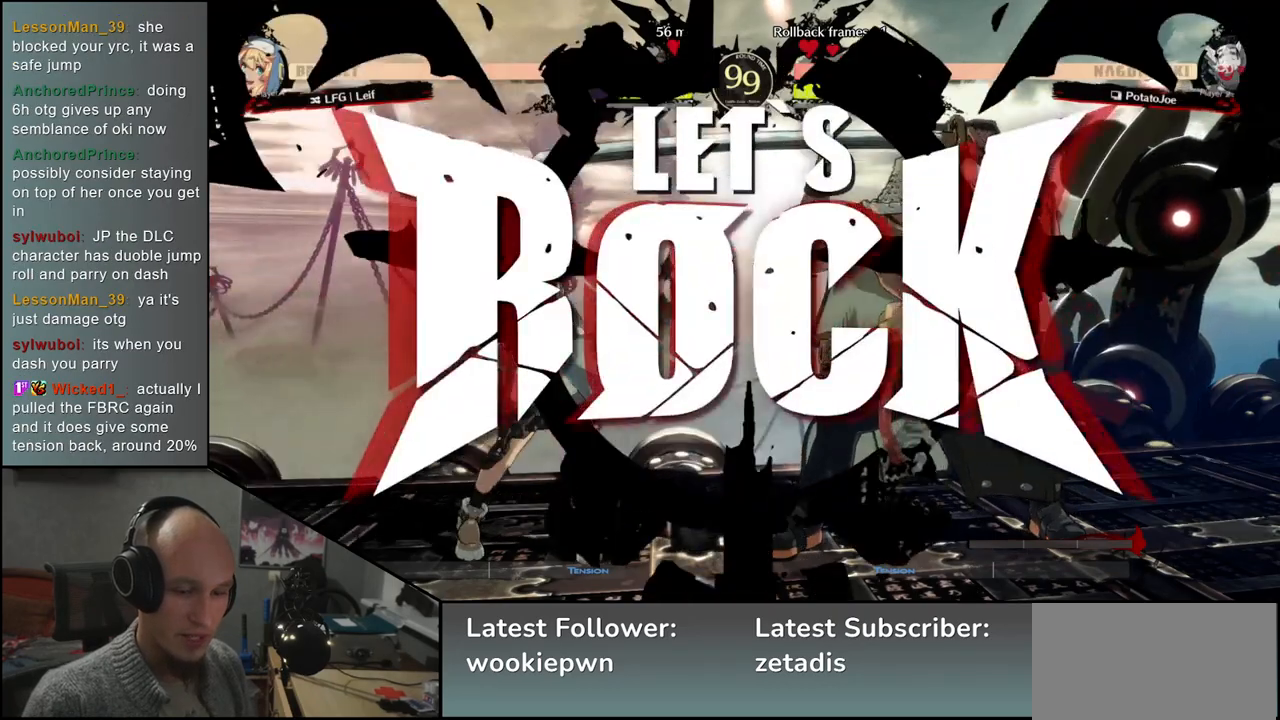
{"dt_ms": 500, "buttons": [], "left_stick": "left", "events": [[67, "R1", "down"], [133, "R1", "up"], [233, "R1", "down"], [283, "R1", "up"], [383, "R1", "down"], [450, "R1", "up"]]}
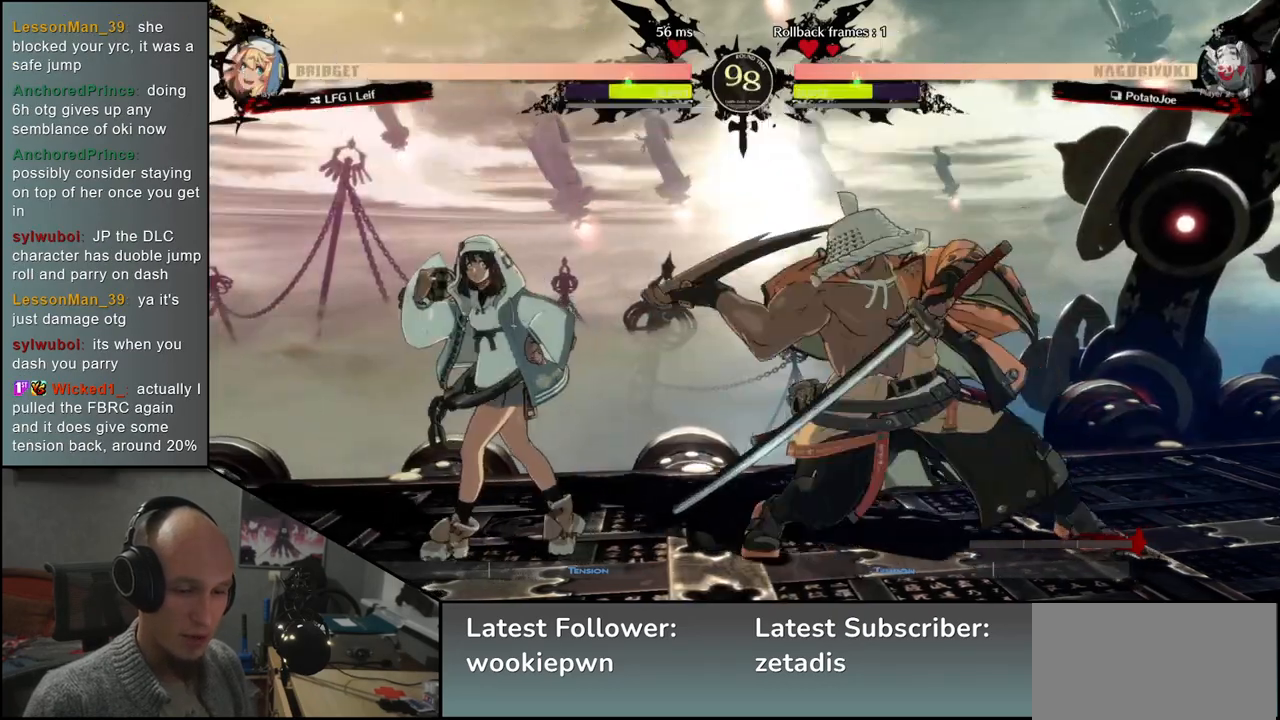
{"dt_ms": 500, "buttons": [], "left_stick": "down", "events": [[150, "left_stick", "down"], [200, "SQUARE", "down"], [200, "left_stick", "right"], [317, "SQUARE", "up"], [317, "left_stick", "up"], [367, "left_stick", "left"], [500, "left_stick", "down"]]}
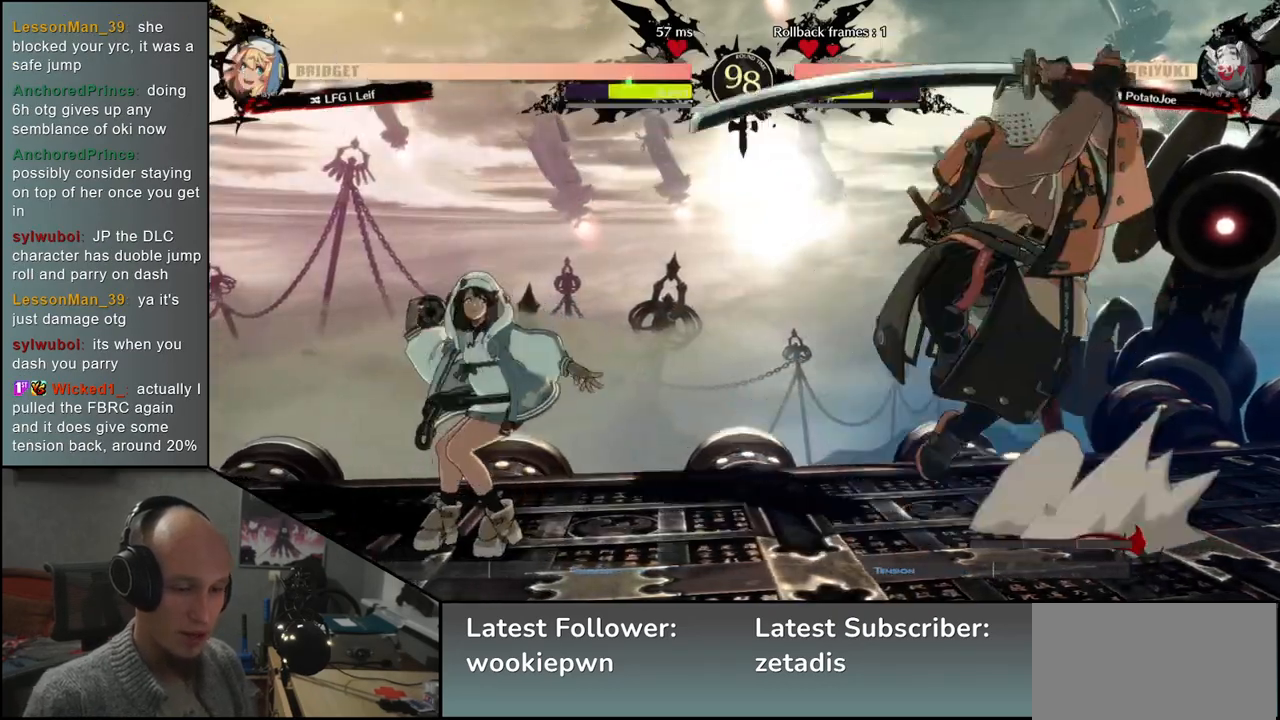
{"dt_ms": 500, "buttons": [], "left_stick": "right"}
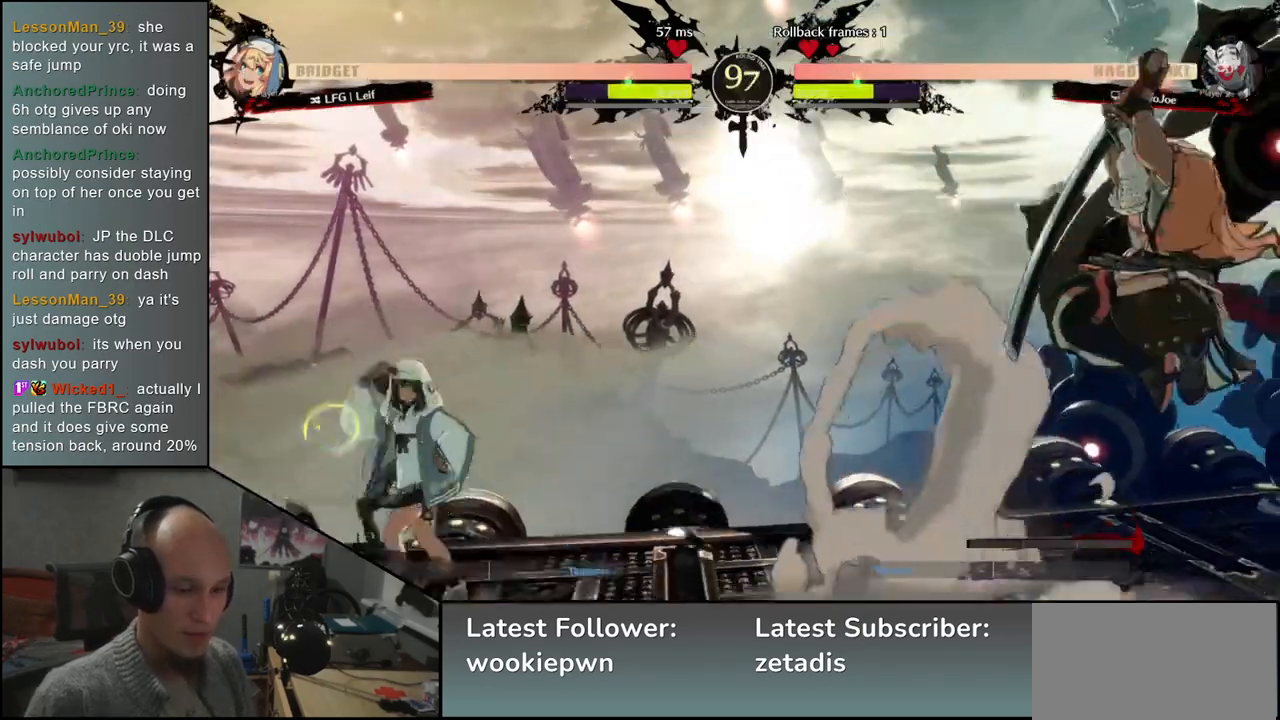
{"dt_ms": 1000, "buttons": [], "left_stick": "center"}
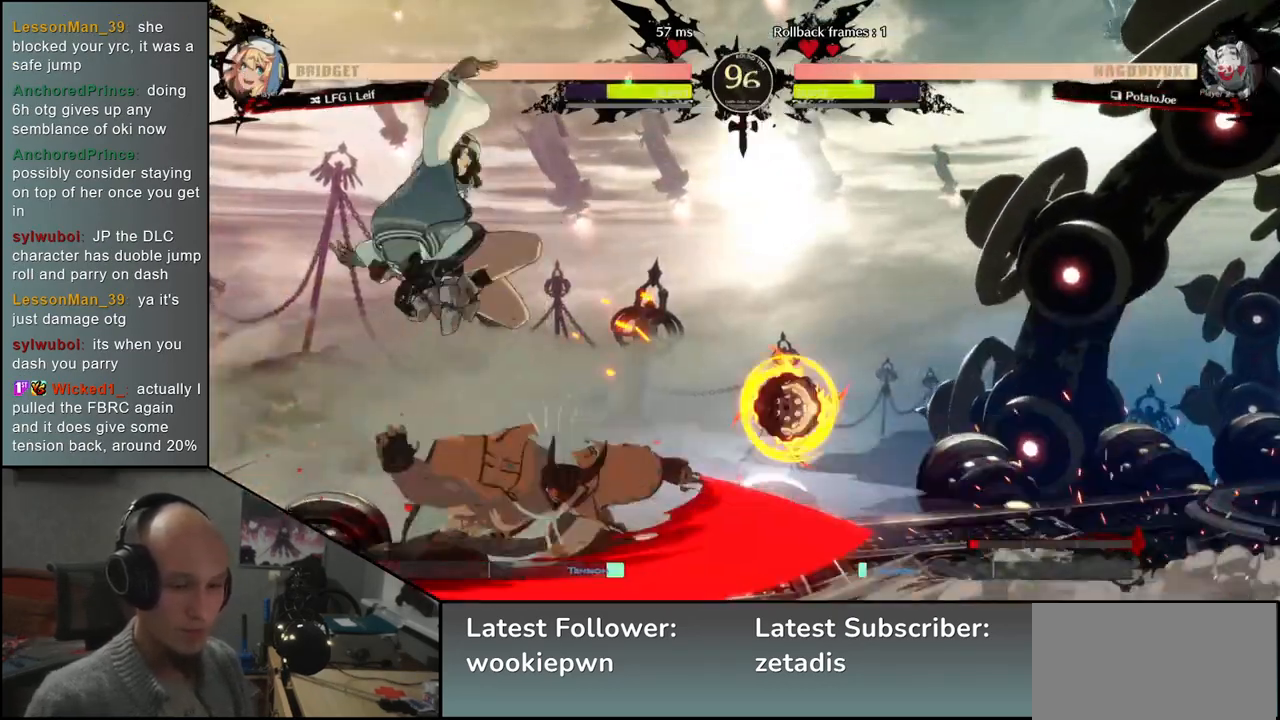
{"dt_ms": 500, "buttons": [], "left_stick": "right", "events": [[133, "TRIANGLE", "down"], [217, "TRIANGLE", "up"], [333, "TRIANGLE", "down"], [417, "TRIANGLE", "up"], [467, "left_stick", "right"]]}
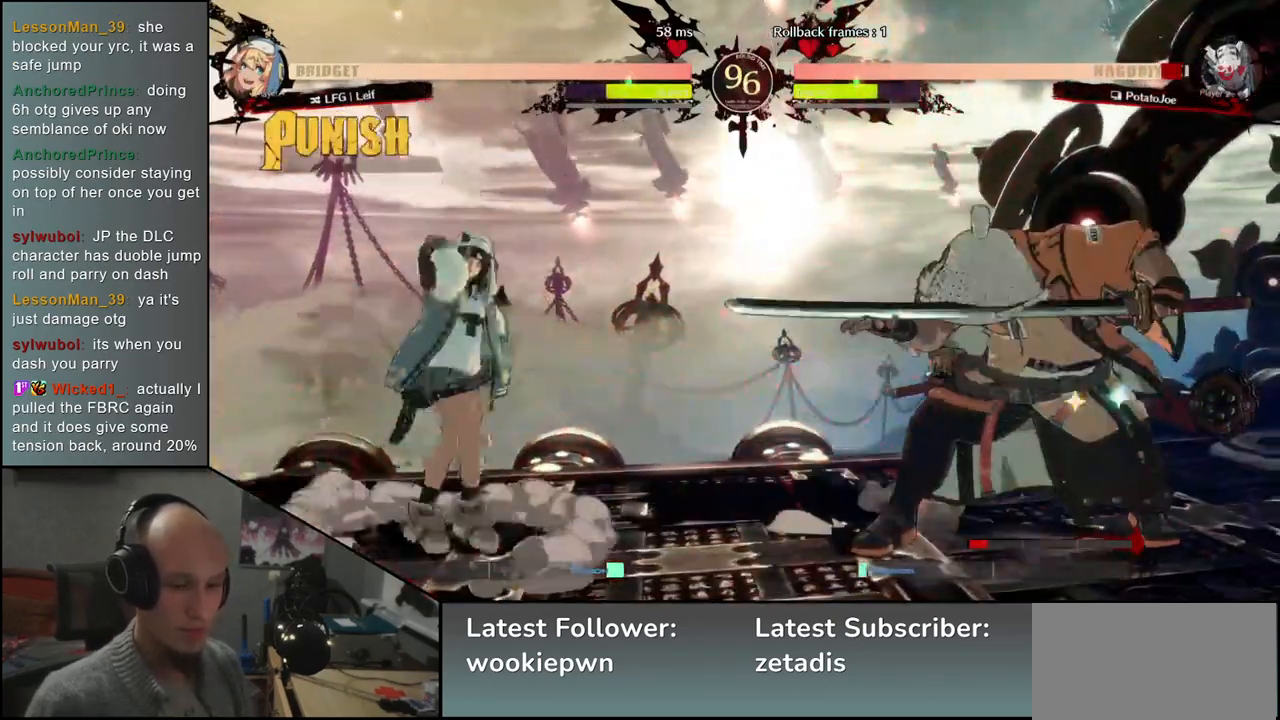
{"dt_ms": 500, "buttons": [], "left_stick": "down-right", "events": [[383, "left_stick", "down-right"]]}
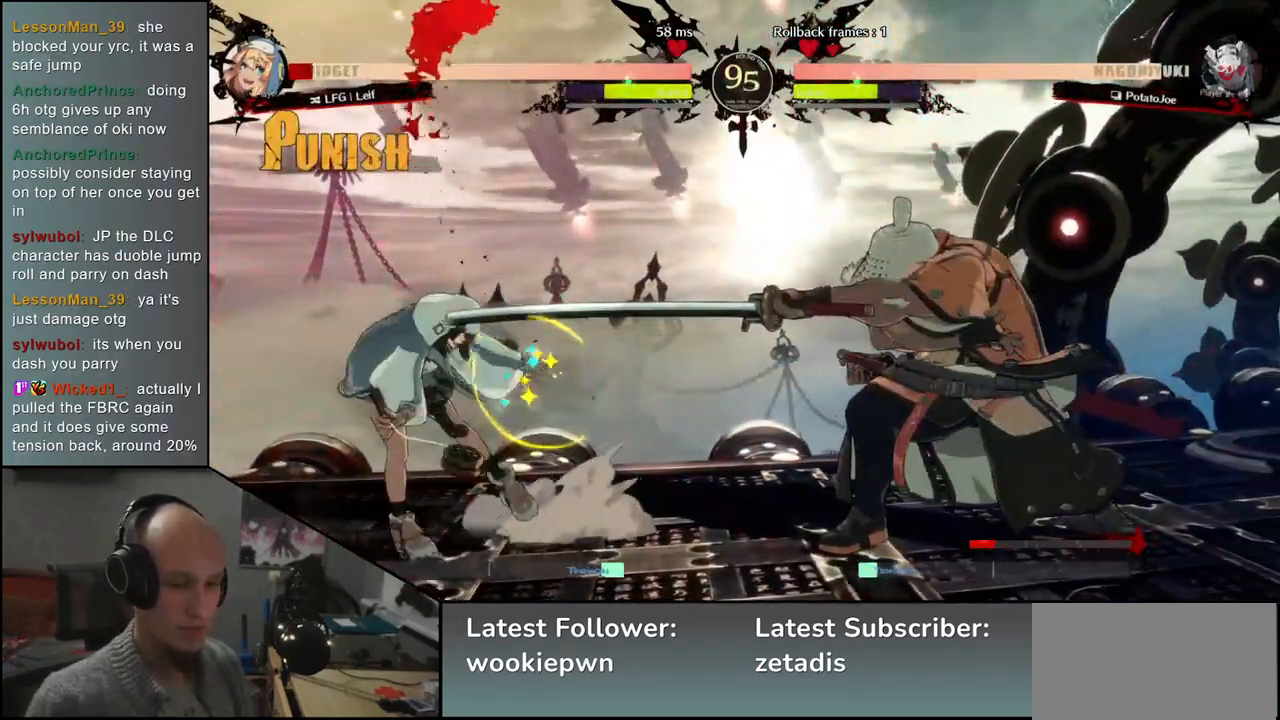
{"dt_ms": 500, "buttons": [], "left_stick": "down-right", "events": []}
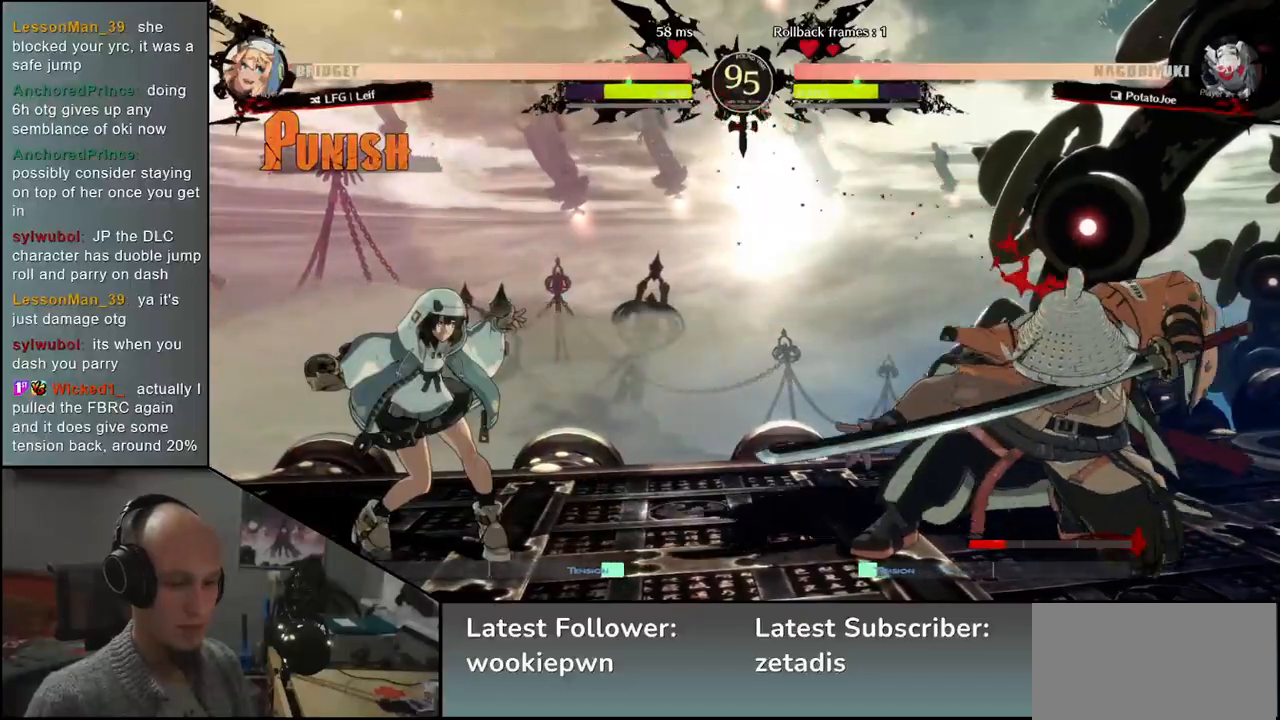
{"dt_ms": 500, "buttons": [], "left_stick": "down-right"}
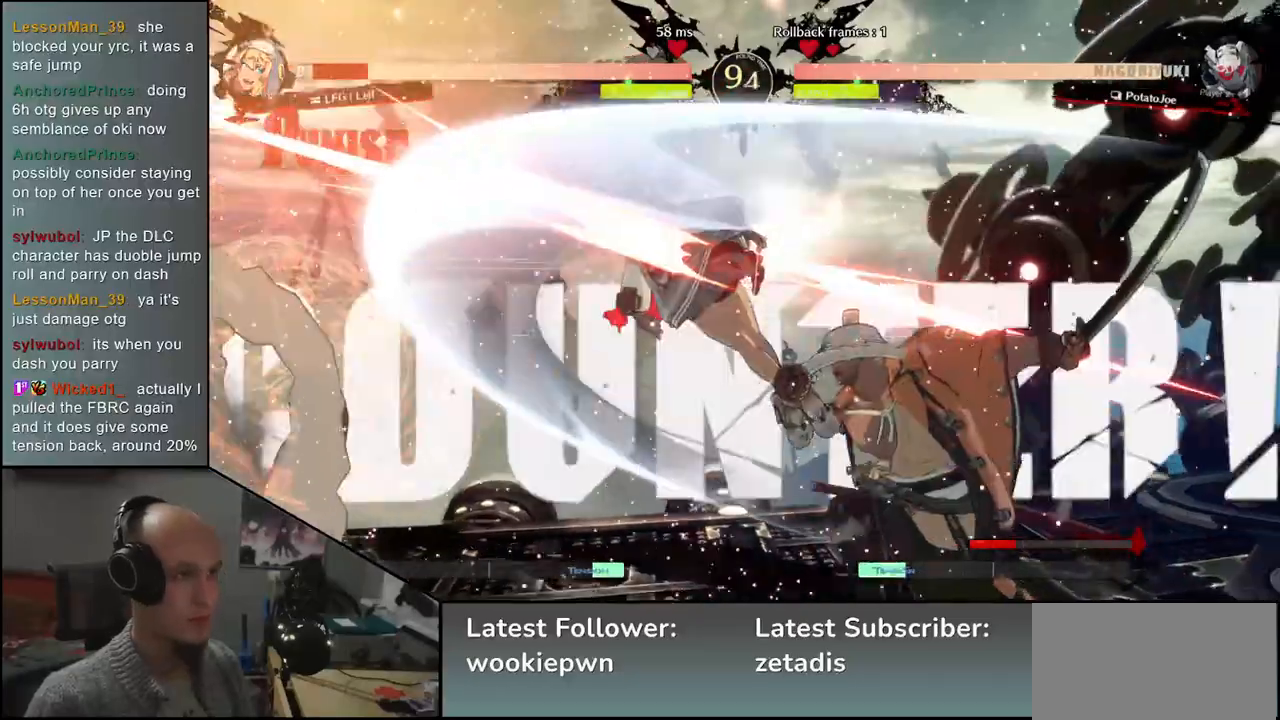
{"dt_ms": 500, "buttons": [], "left_stick": "center", "events": [[333, "left_stick", "left"], [350, "L2", "down"], [433, "L2", "up"], [483, "left_stick", "center"]]}